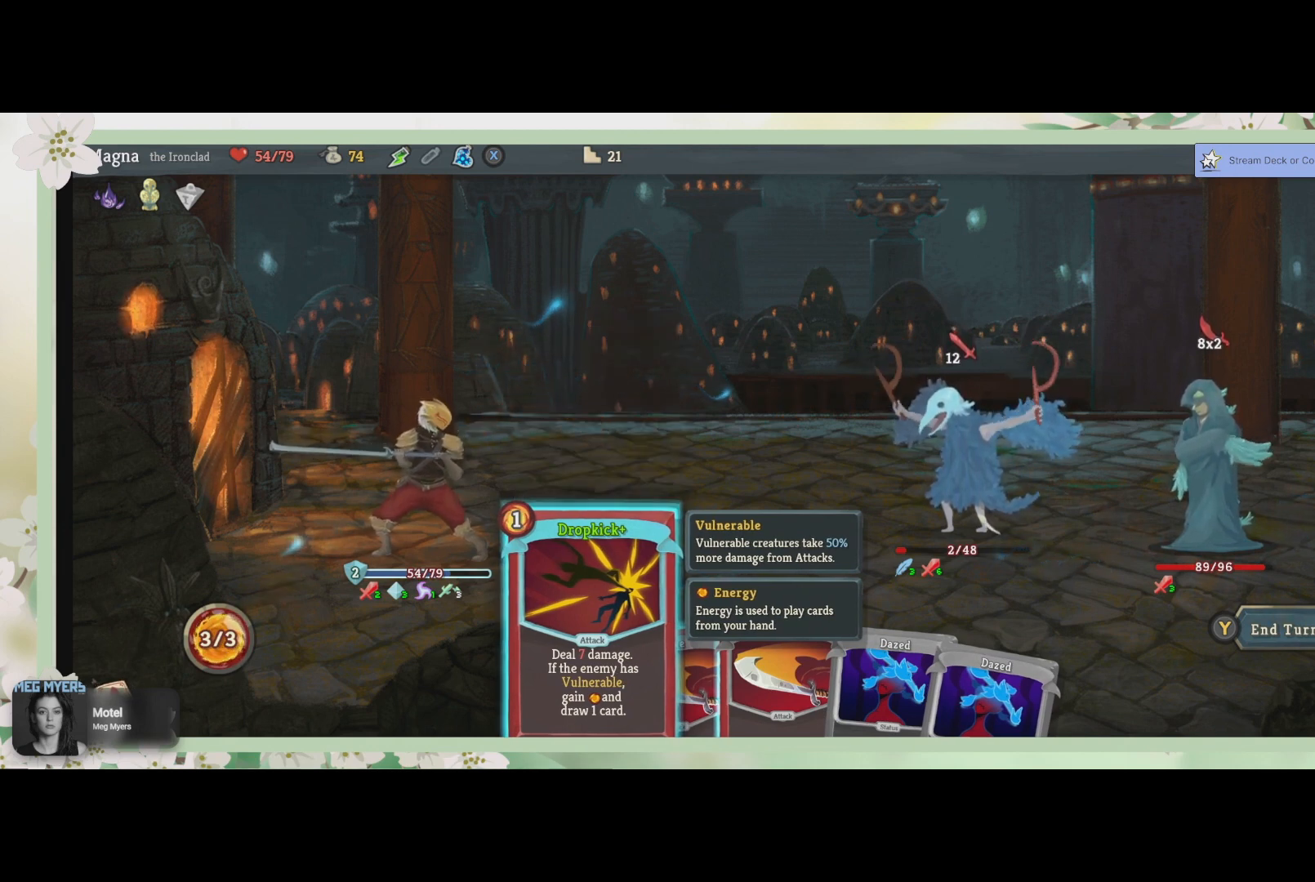
Gameplay with a controller (PlayStation layout); each line is a JSON object with the inputs held at the frame after it. "events" lists button and stick changes between this image and that frame as [ms after this image, input, new state], when the widget could be followed in between.
{"buttons": [], "left_stick": "center", "right_stick": "center", "events": [[133, "left_stick", "right"], [333, "left_stick", "center"]]}
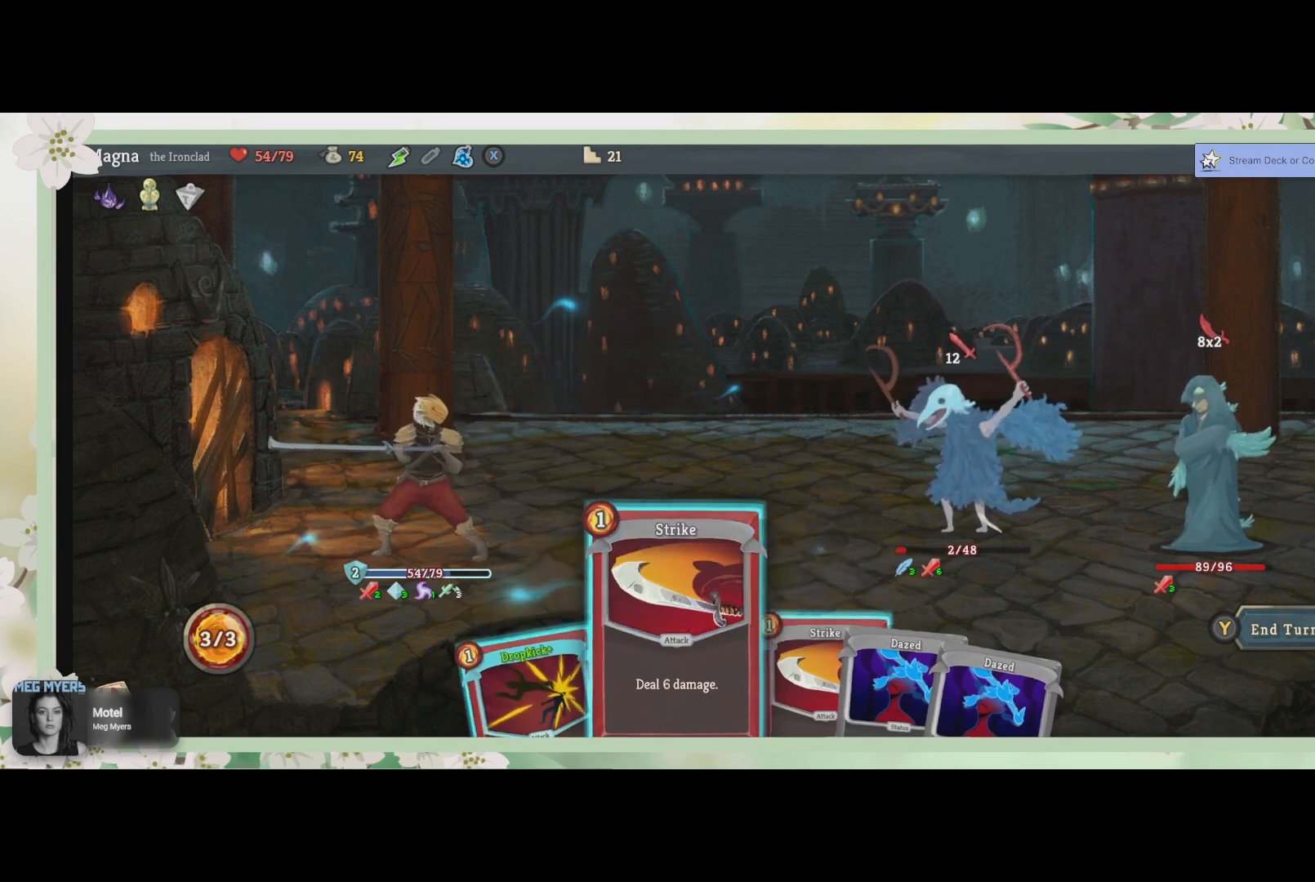
{"buttons": [], "left_stick": "center", "right_stick": "center", "events": []}
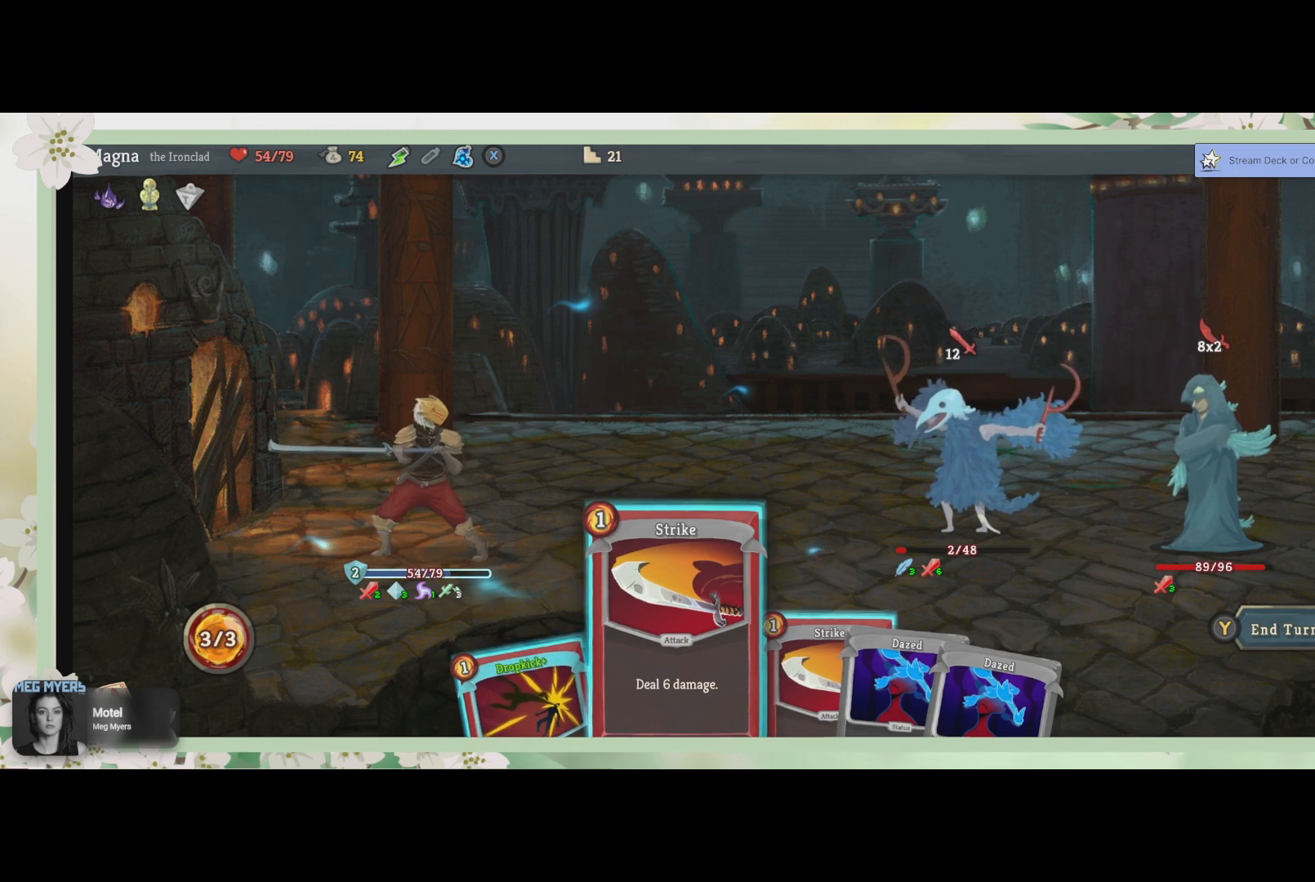
{"buttons": [], "left_stick": "right", "right_stick": "center", "events": [[467, "left_stick", "right"]]}
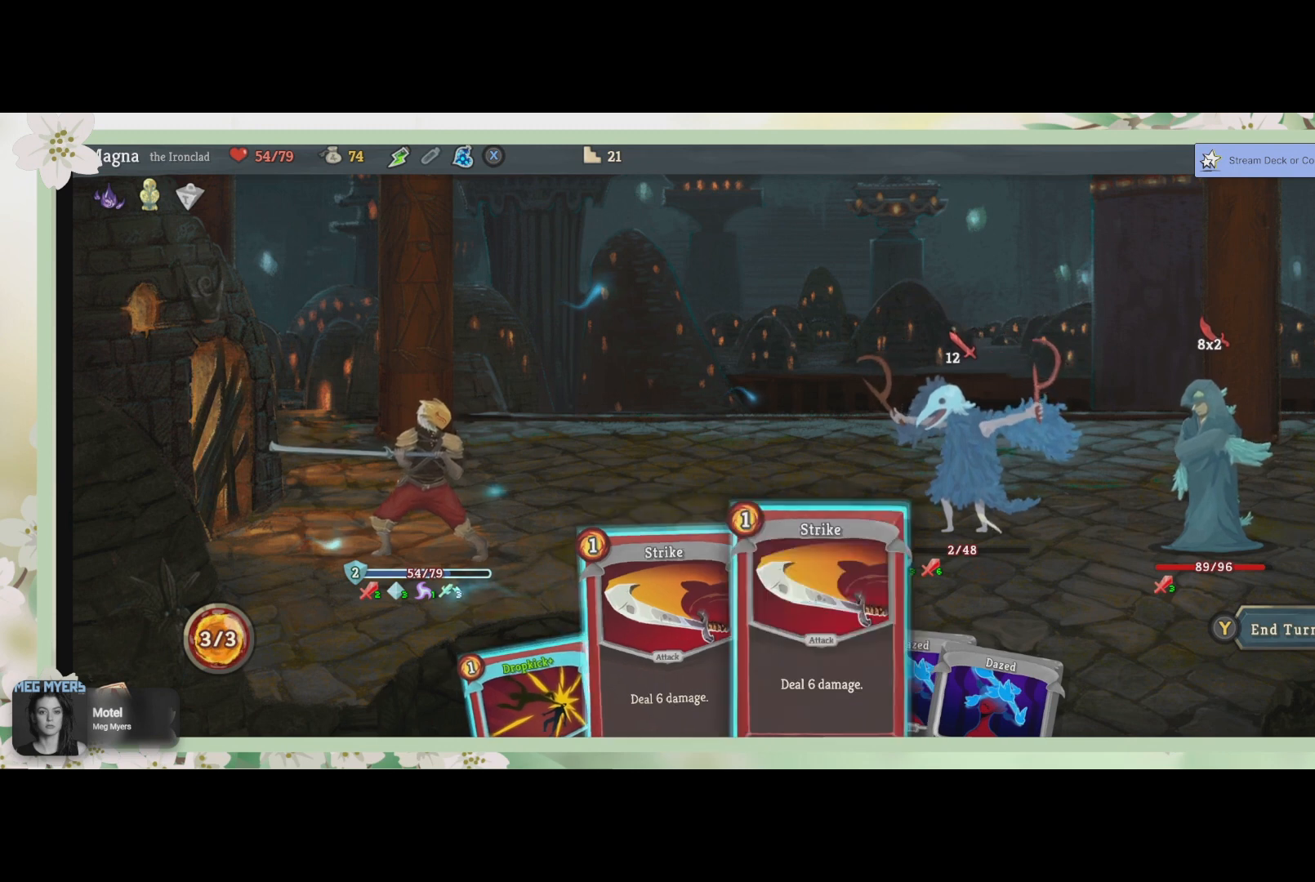
{"buttons": [], "left_stick": "center", "right_stick": "center", "events": [[133, "left_stick", "center"], [233, "left_stick", "right"], [467, "left_stick", "center"]]}
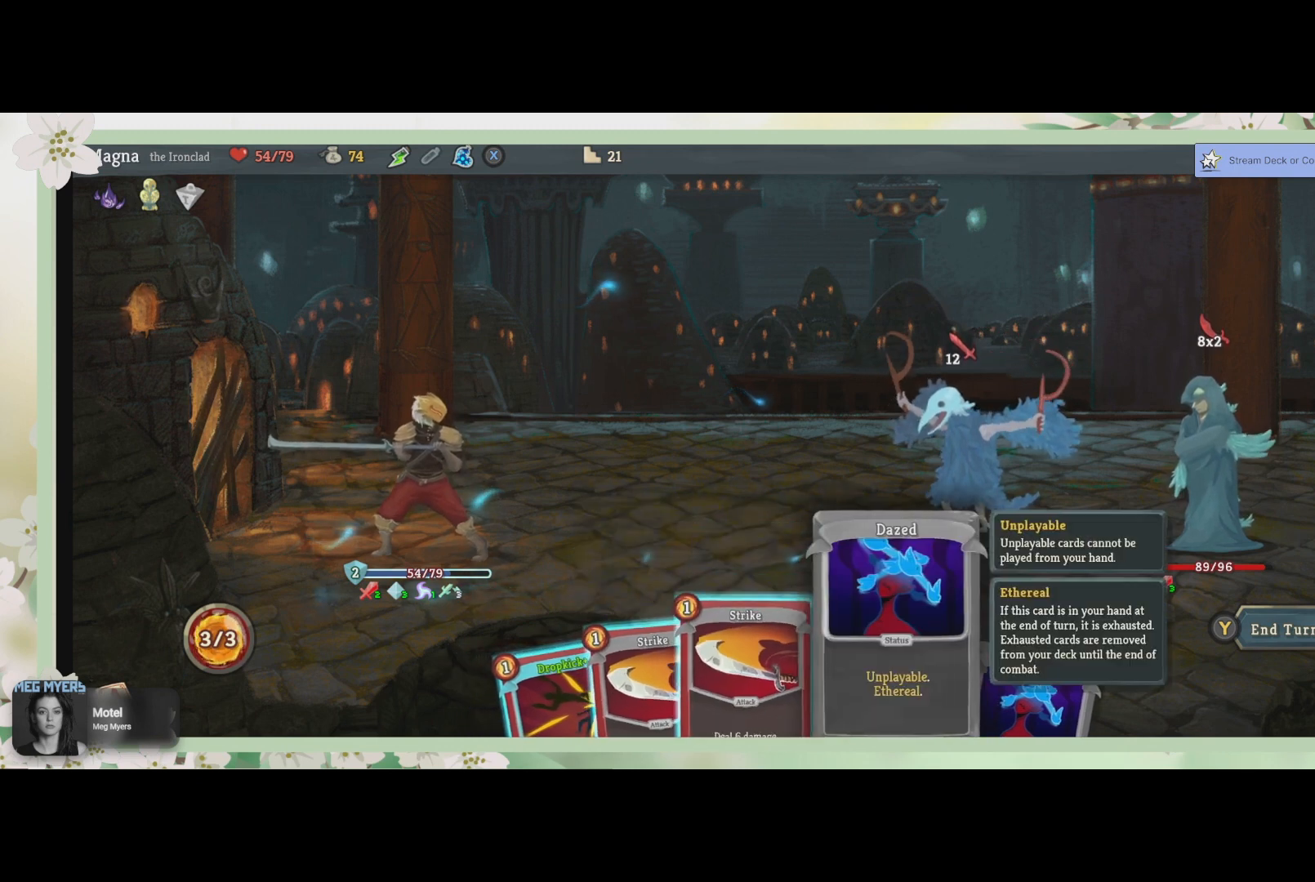
{"buttons": [], "left_stick": "center", "right_stick": "center", "events": []}
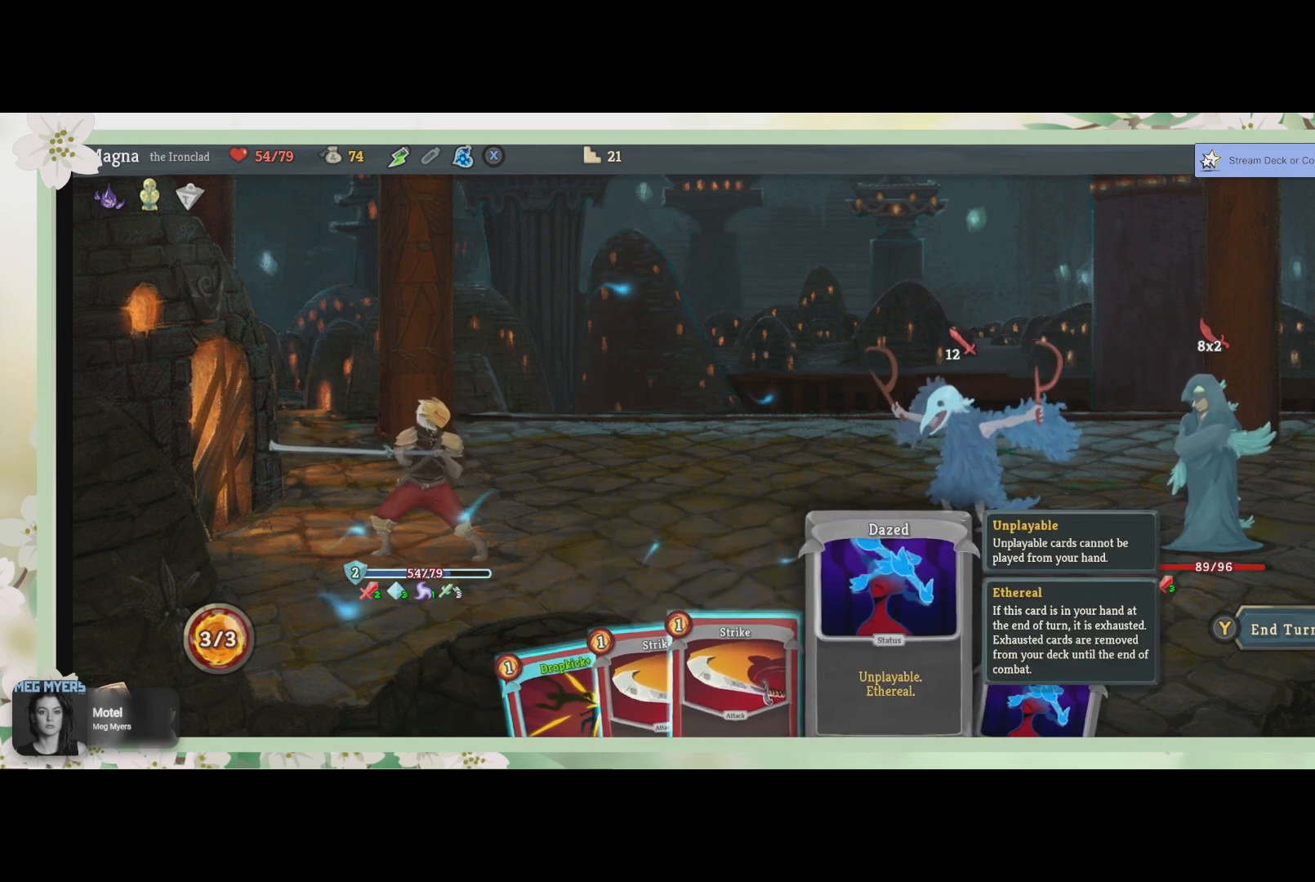
{"buttons": [], "left_stick": "center", "right_stick": "center", "events": []}
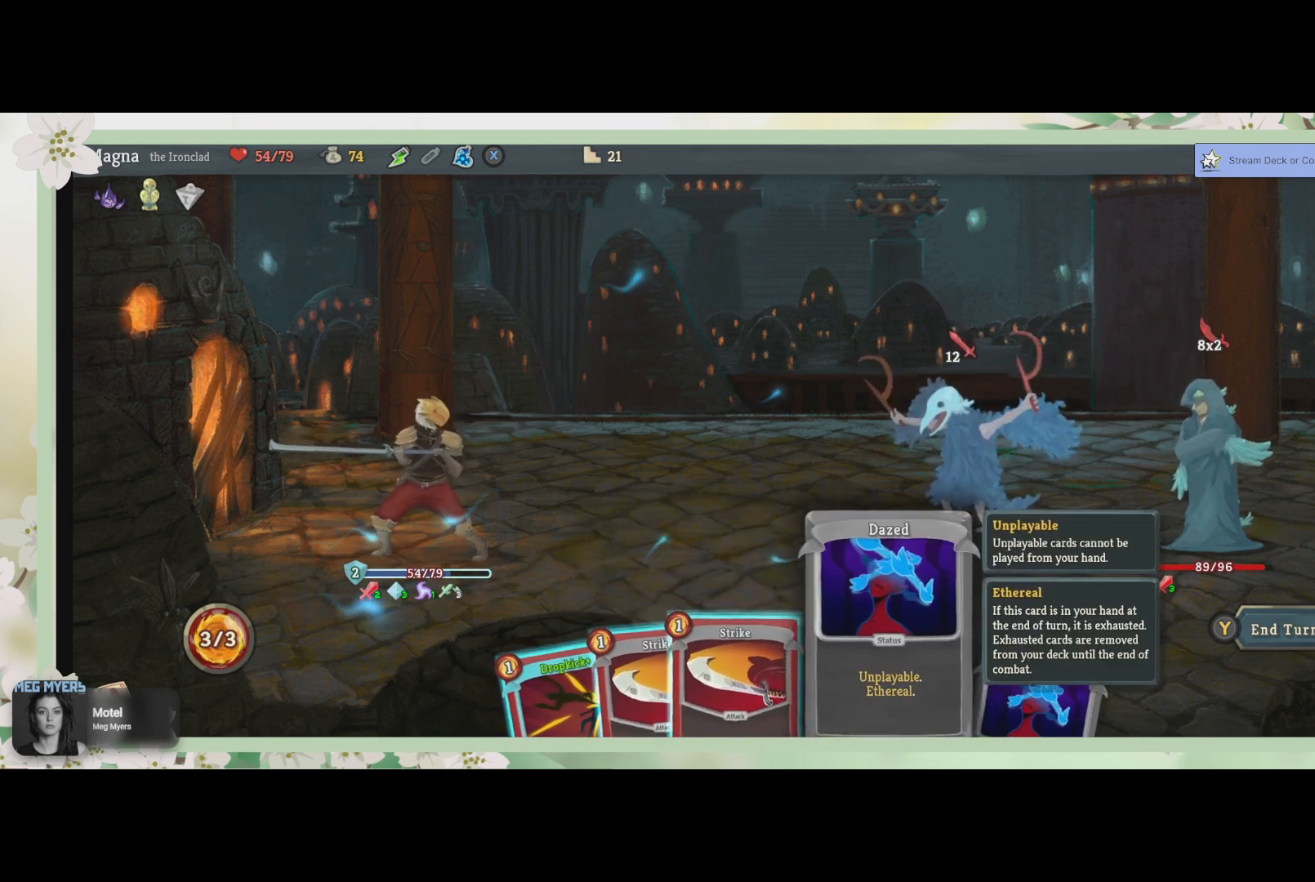
{"buttons": [], "left_stick": "center", "right_stick": "center", "events": []}
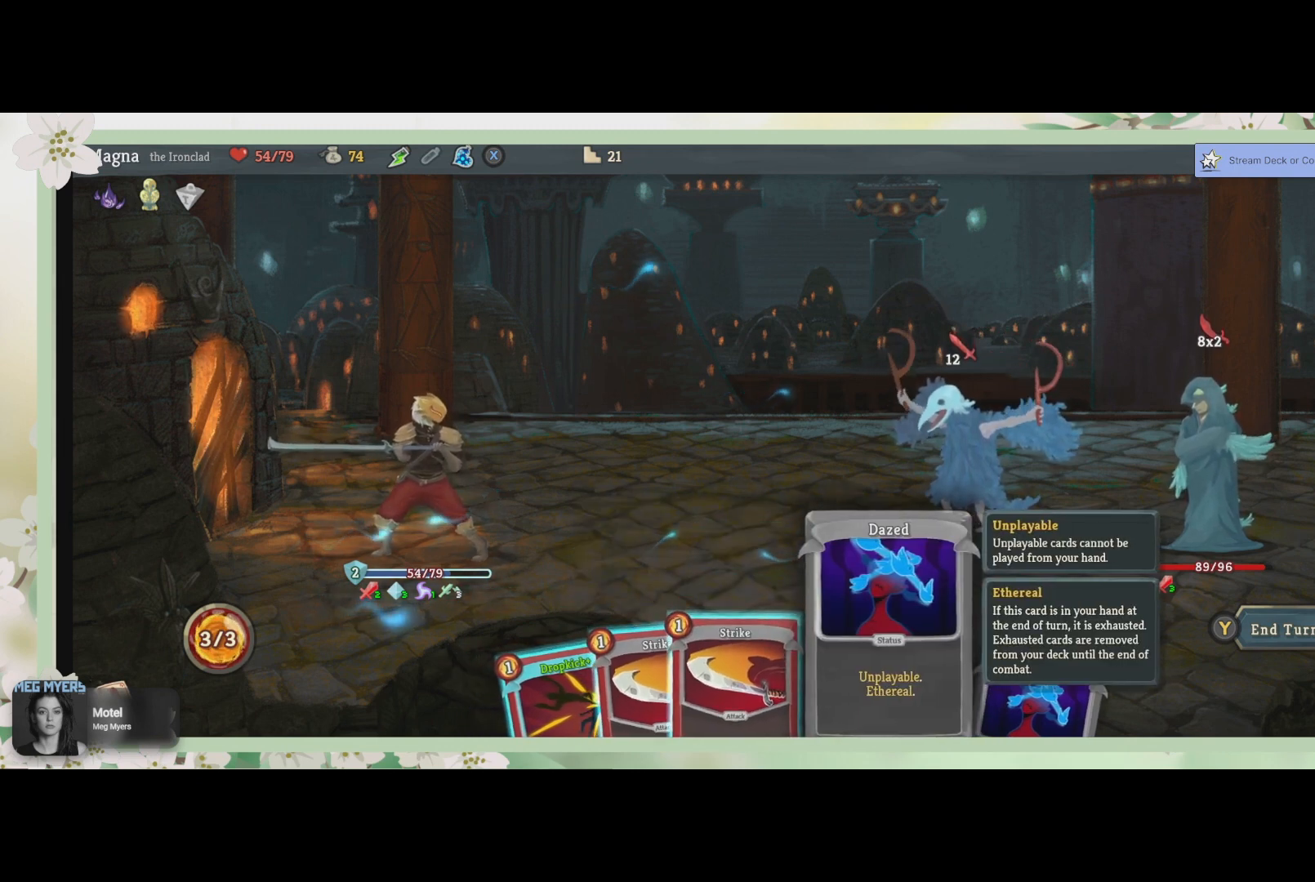
{"buttons": [], "left_stick": "center", "right_stick": "center", "events": []}
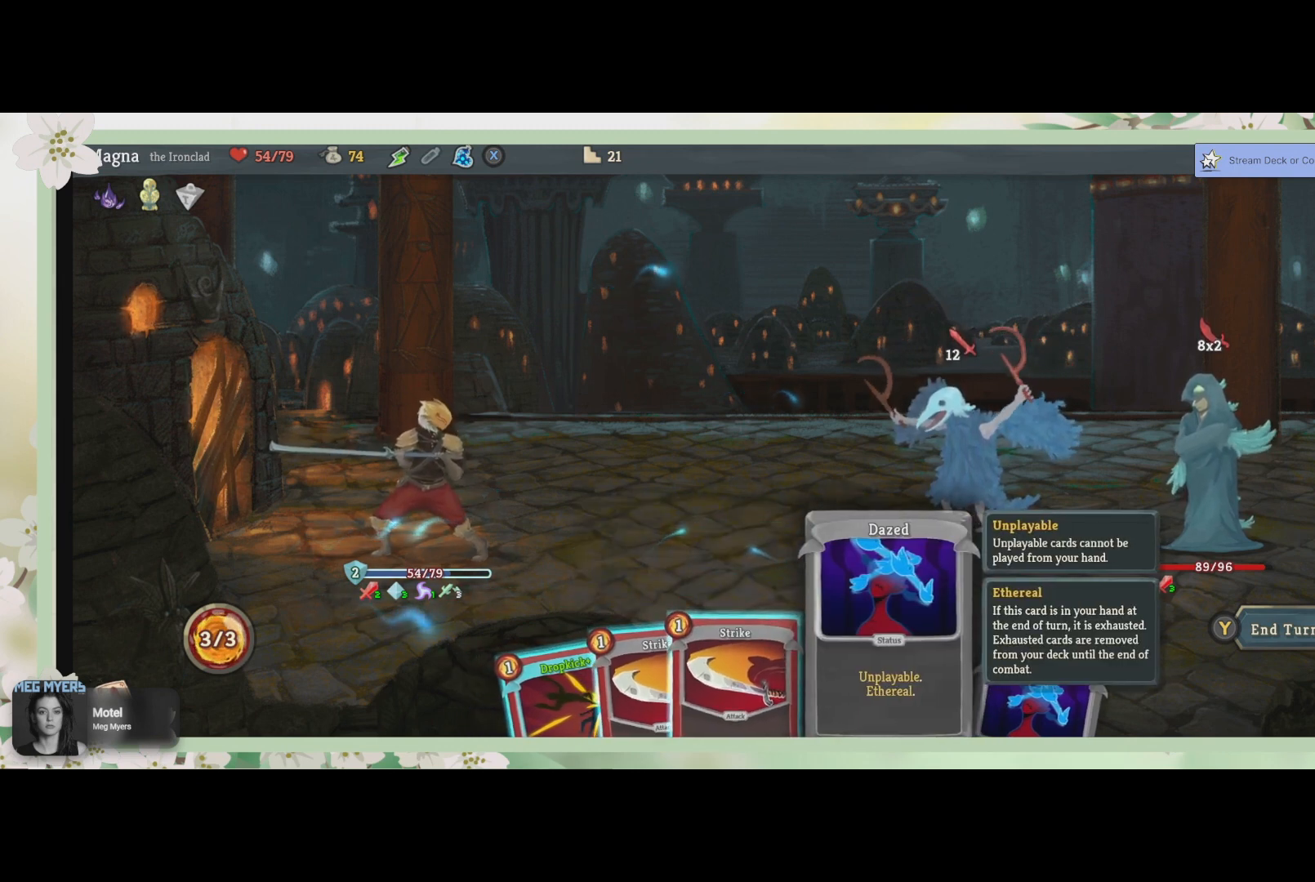
{"buttons": [], "left_stick": "center", "right_stick": "center", "events": []}
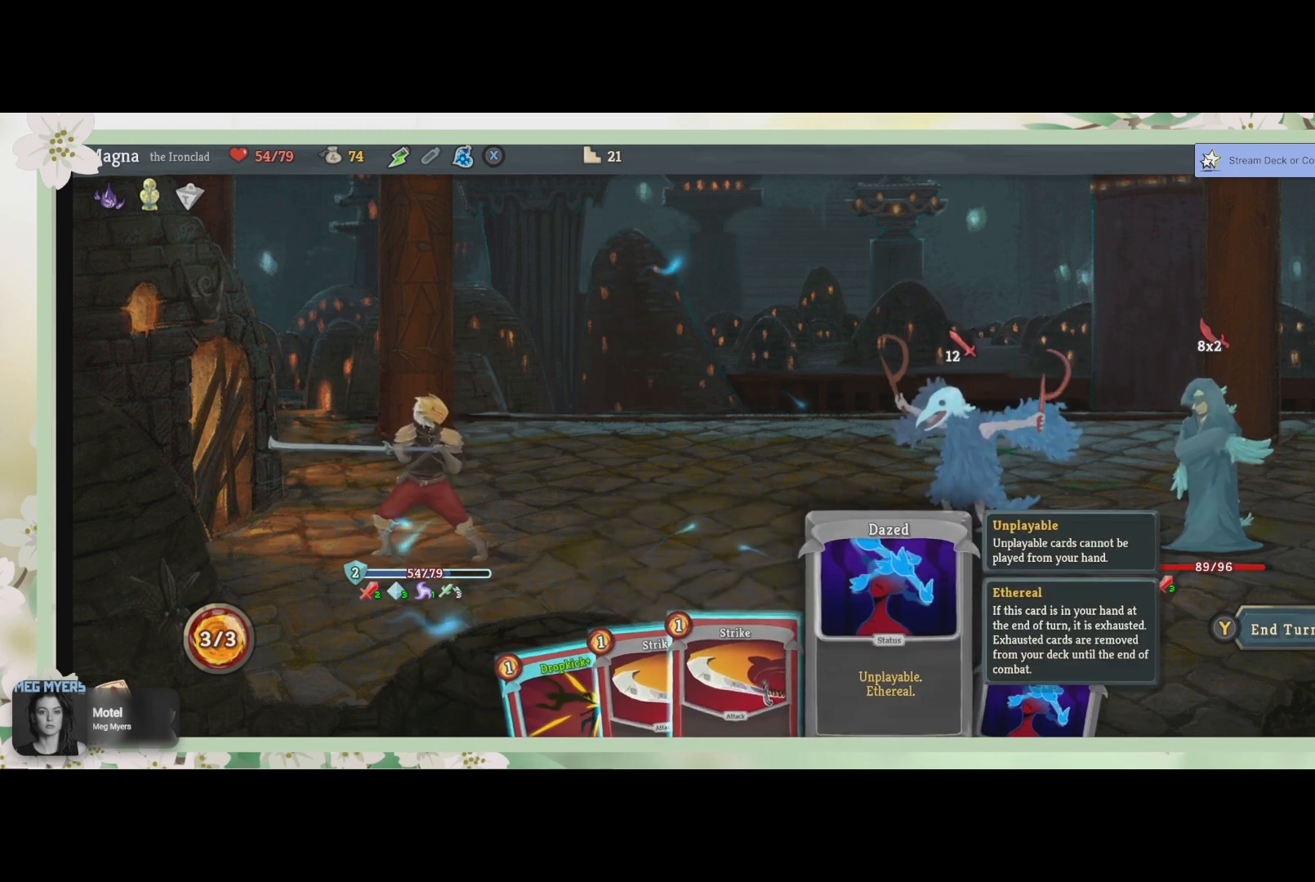
{"buttons": [], "left_stick": "center", "right_stick": "center", "events": []}
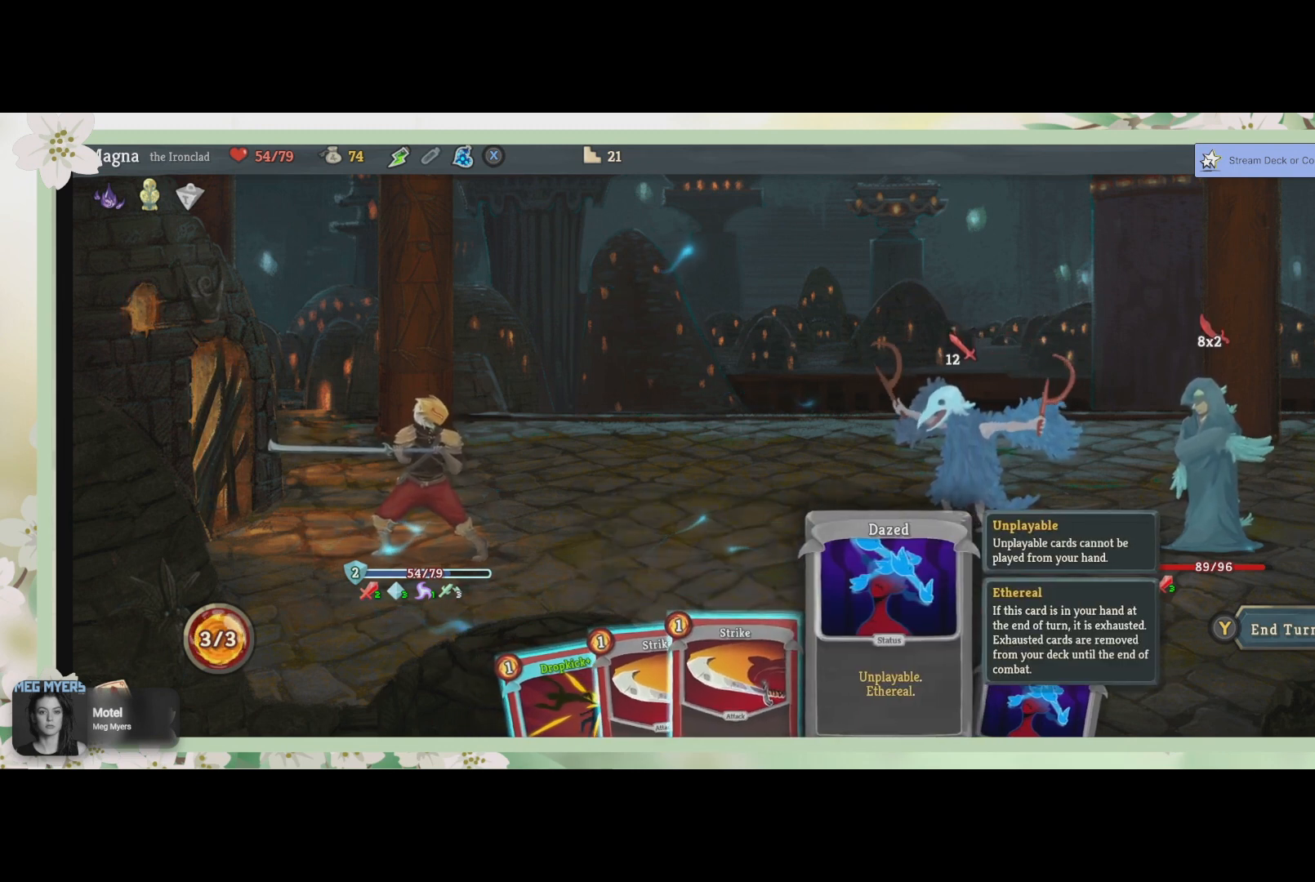
{"buttons": [], "left_stick": "left", "right_stick": "center", "events": [[367, "left_stick", "left"]]}
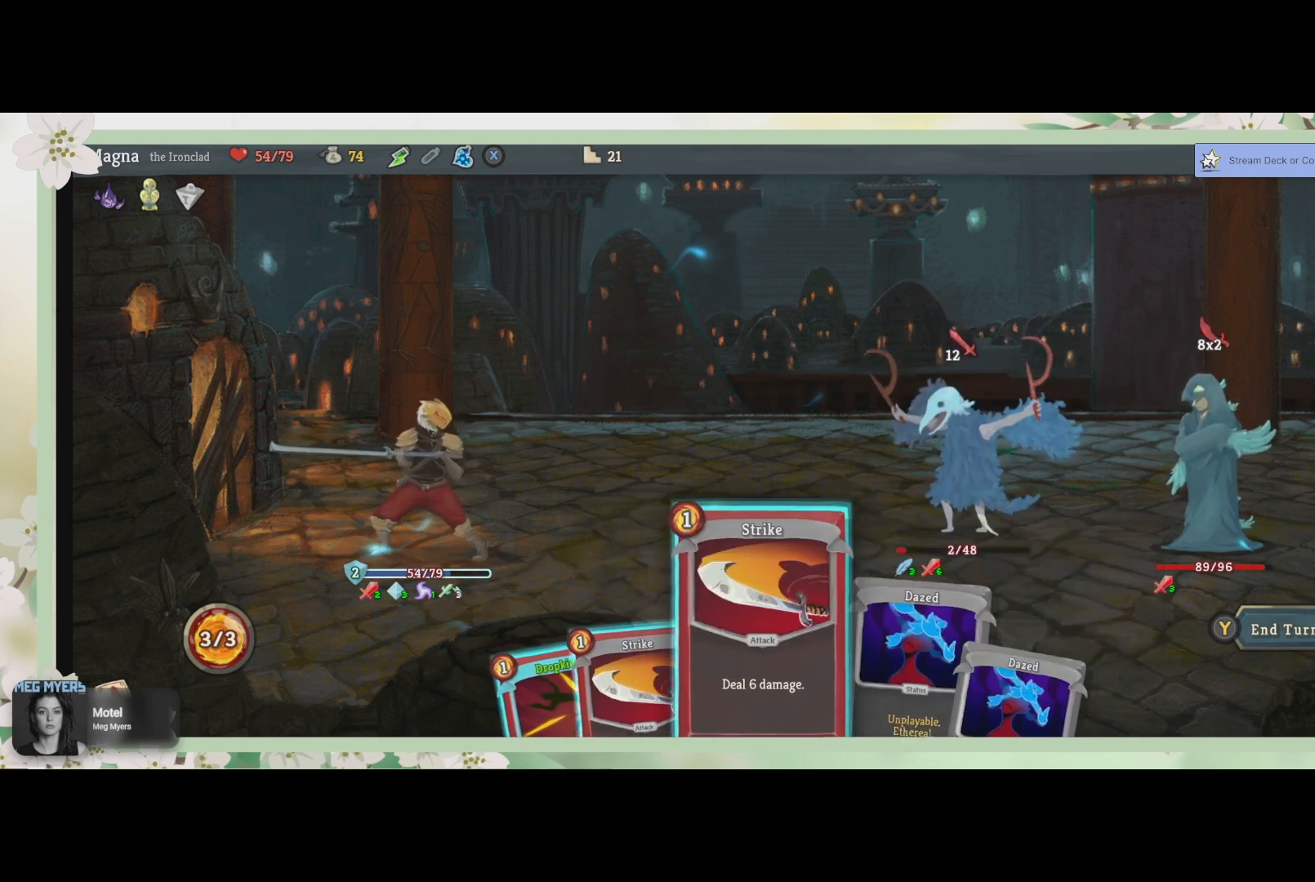
{"buttons": [], "left_stick": "center", "right_stick": "center", "events": [[67, "left_stick", "center"]]}
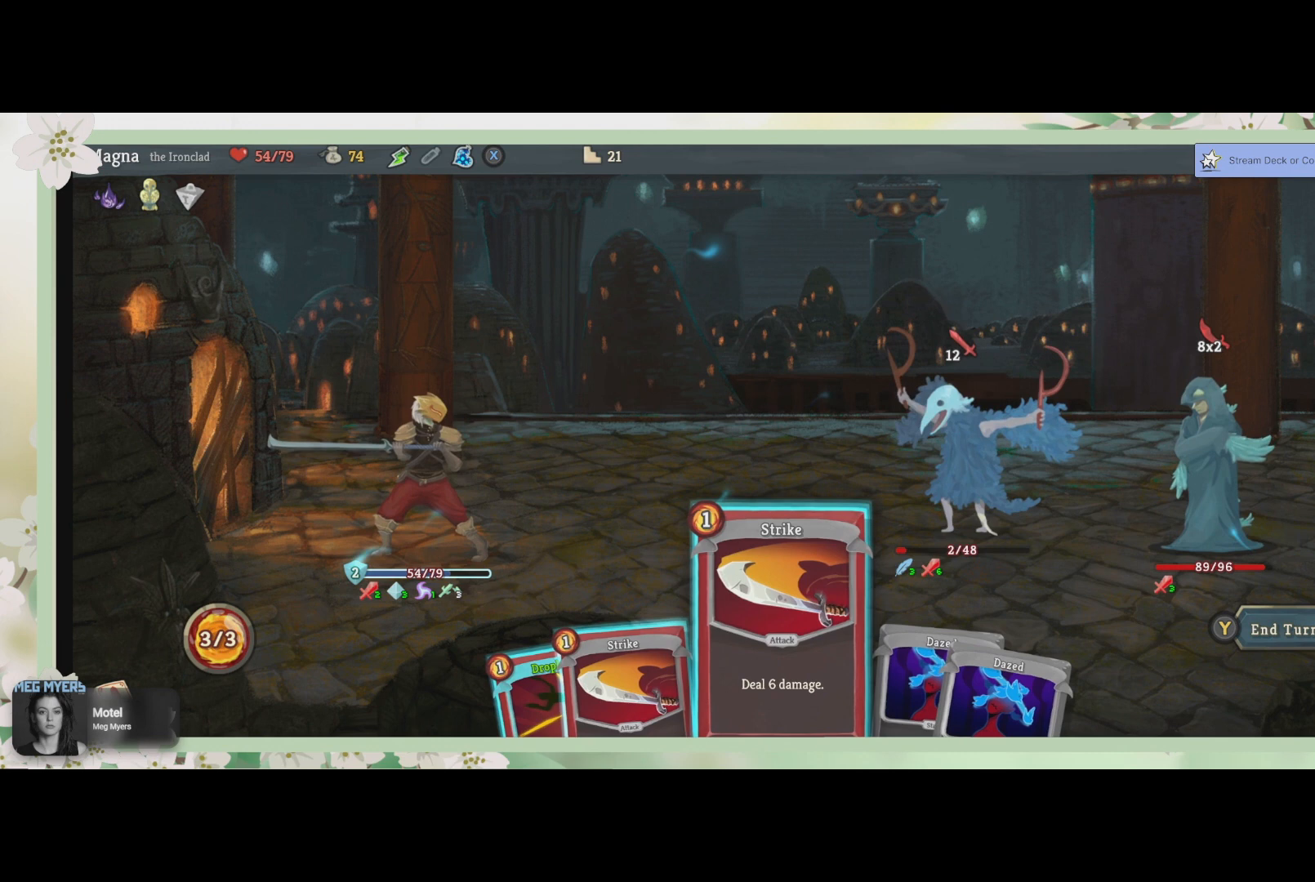
{"buttons": [], "left_stick": "center", "right_stick": "center", "events": []}
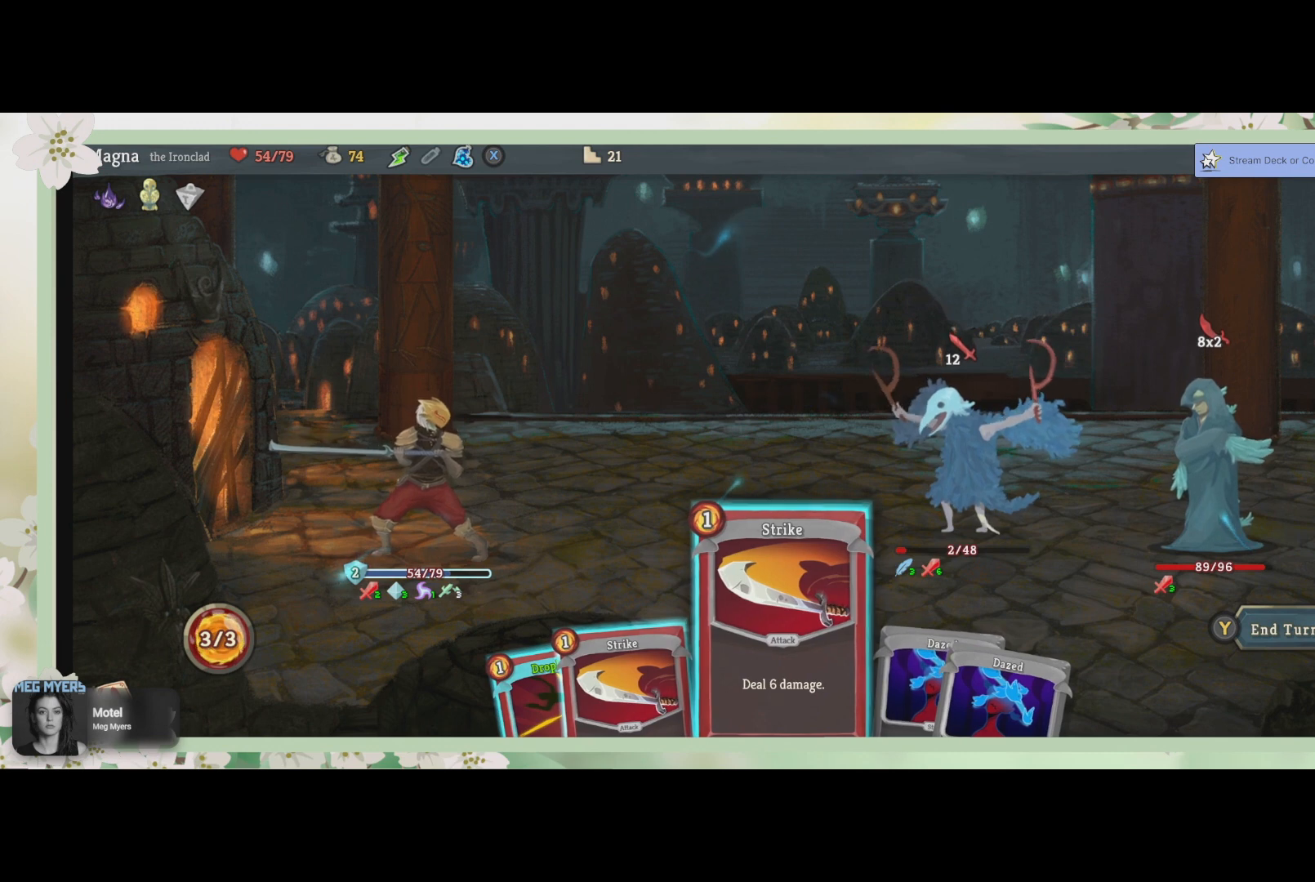
{"buttons": [], "left_stick": "center", "right_stick": "center", "events": []}
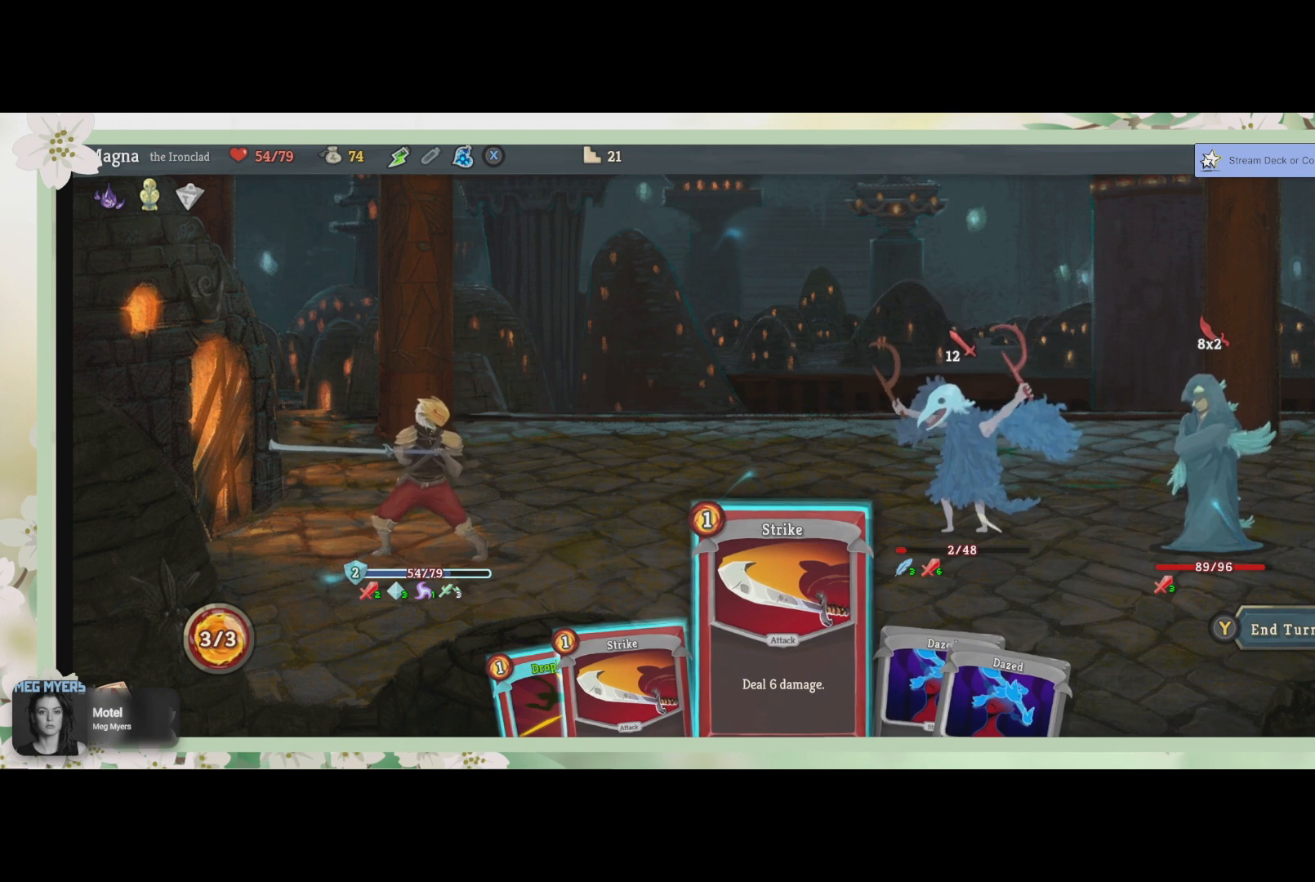
{"buttons": [], "left_stick": "center", "right_stick": "center", "events": []}
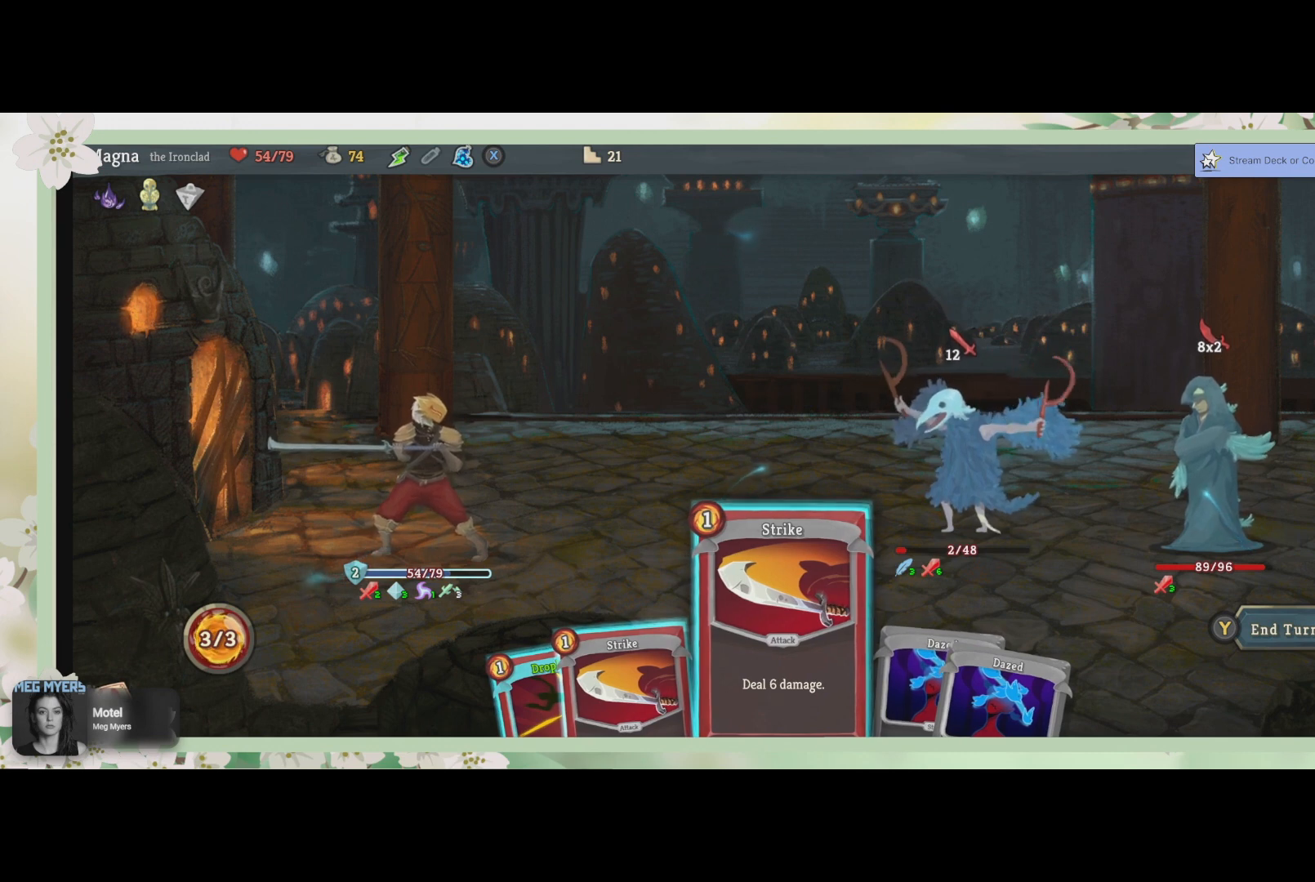
{"buttons": [], "left_stick": "center", "right_stick": "center", "events": [[300, "left_stick", "left"], [467, "left_stick", "center"]]}
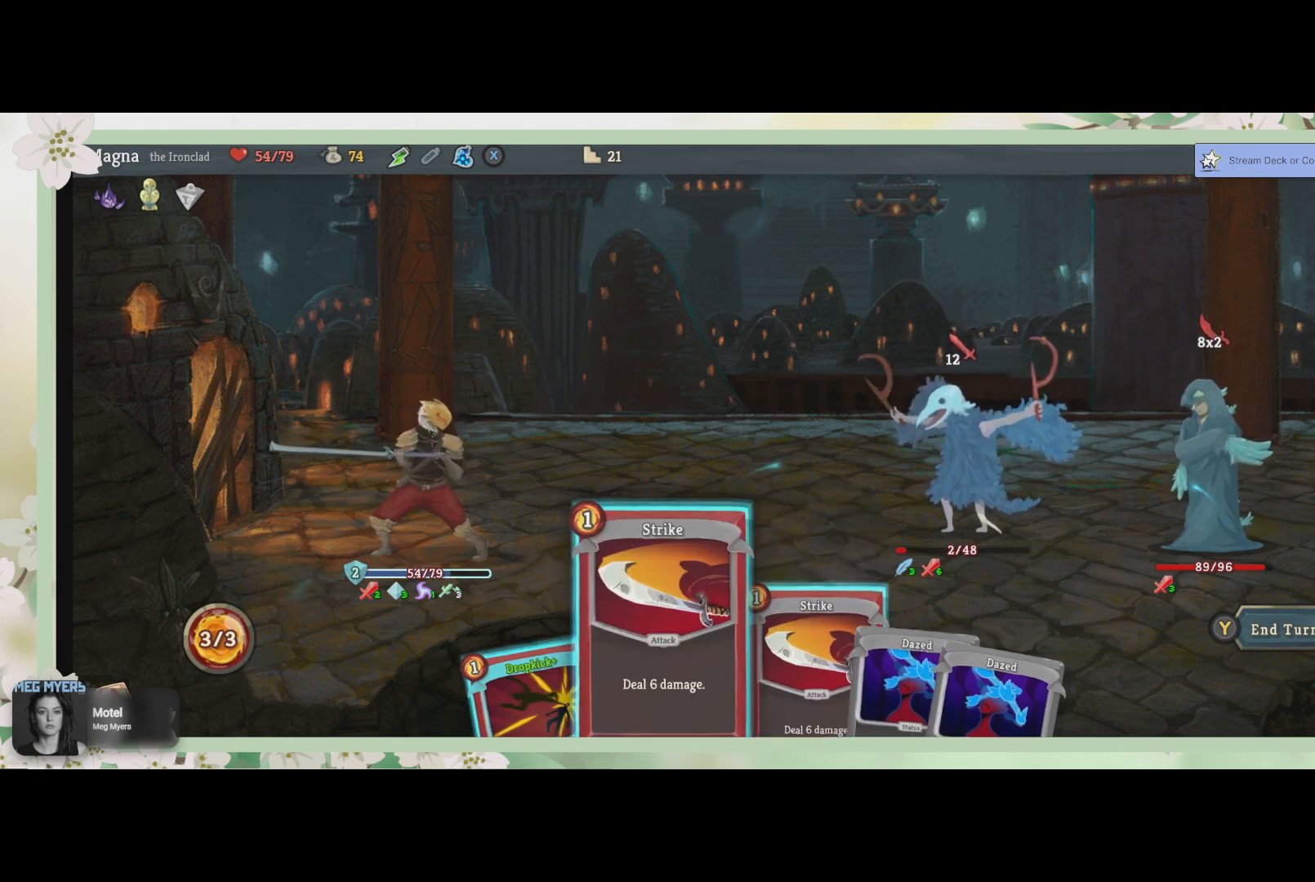
{"buttons": [], "left_stick": "center", "right_stick": "center", "events": [[133, "left_stick", "left"], [300, "left_stick", "center"]]}
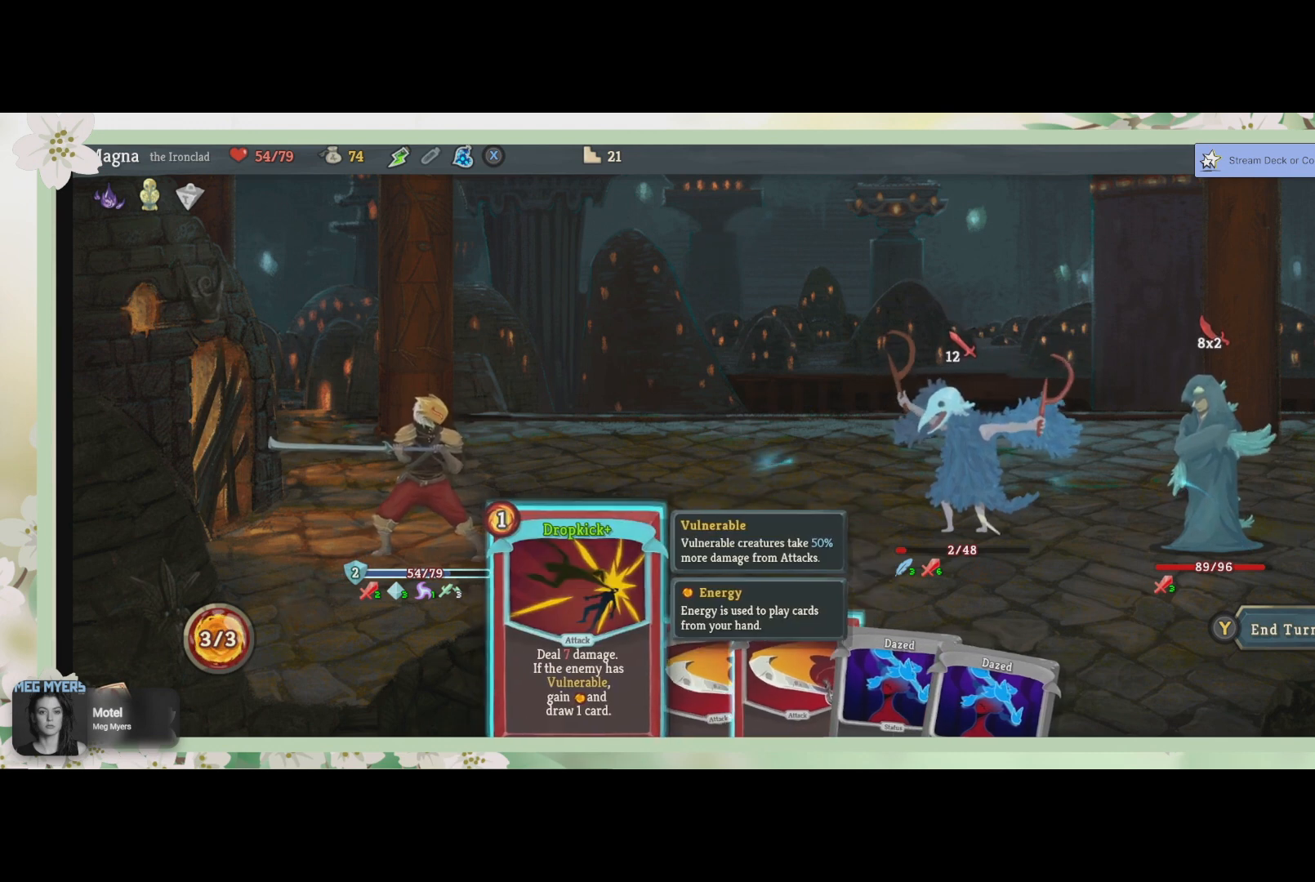
{"buttons": [], "left_stick": "center", "right_stick": "center", "events": []}
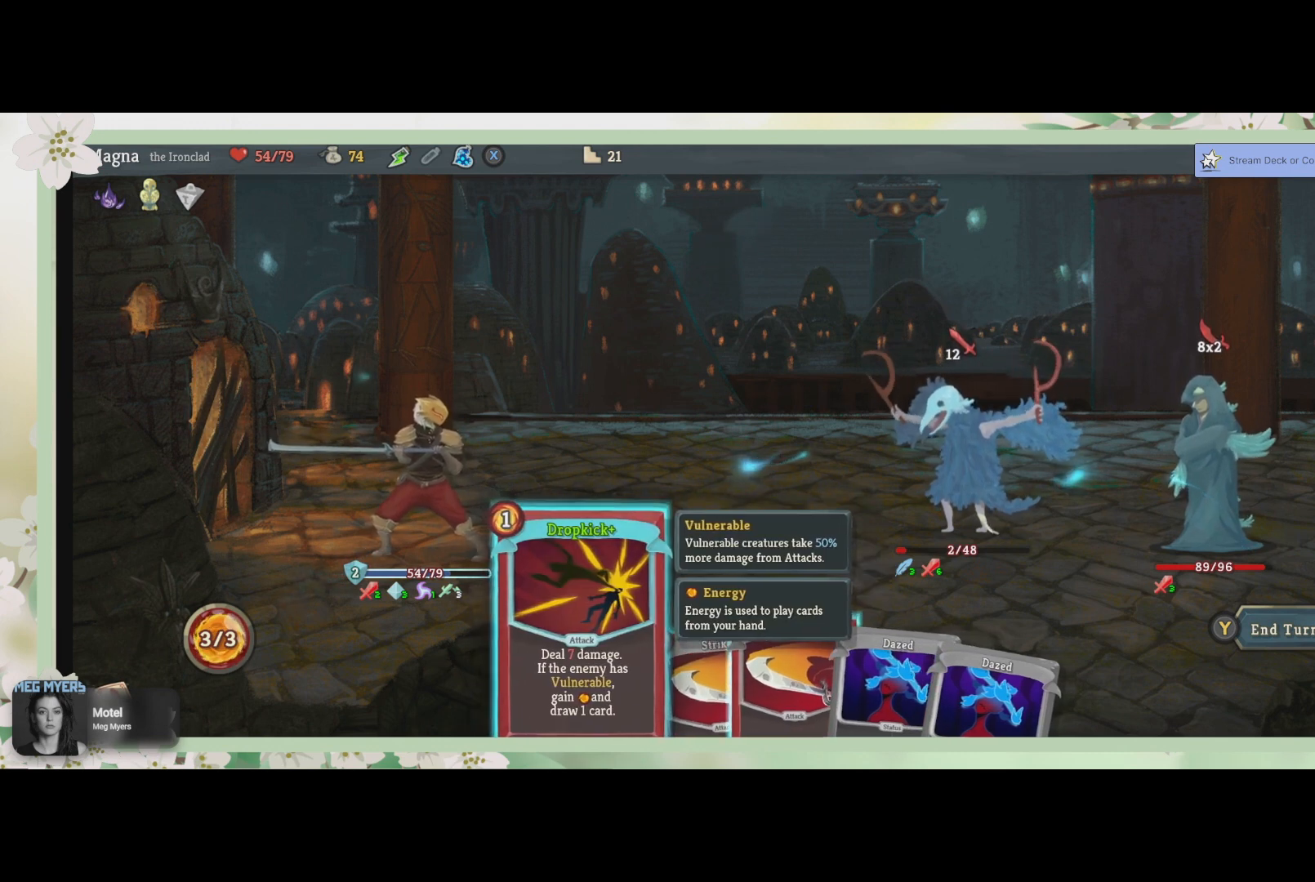
{"buttons": [], "left_stick": "center", "right_stick": "center", "events": []}
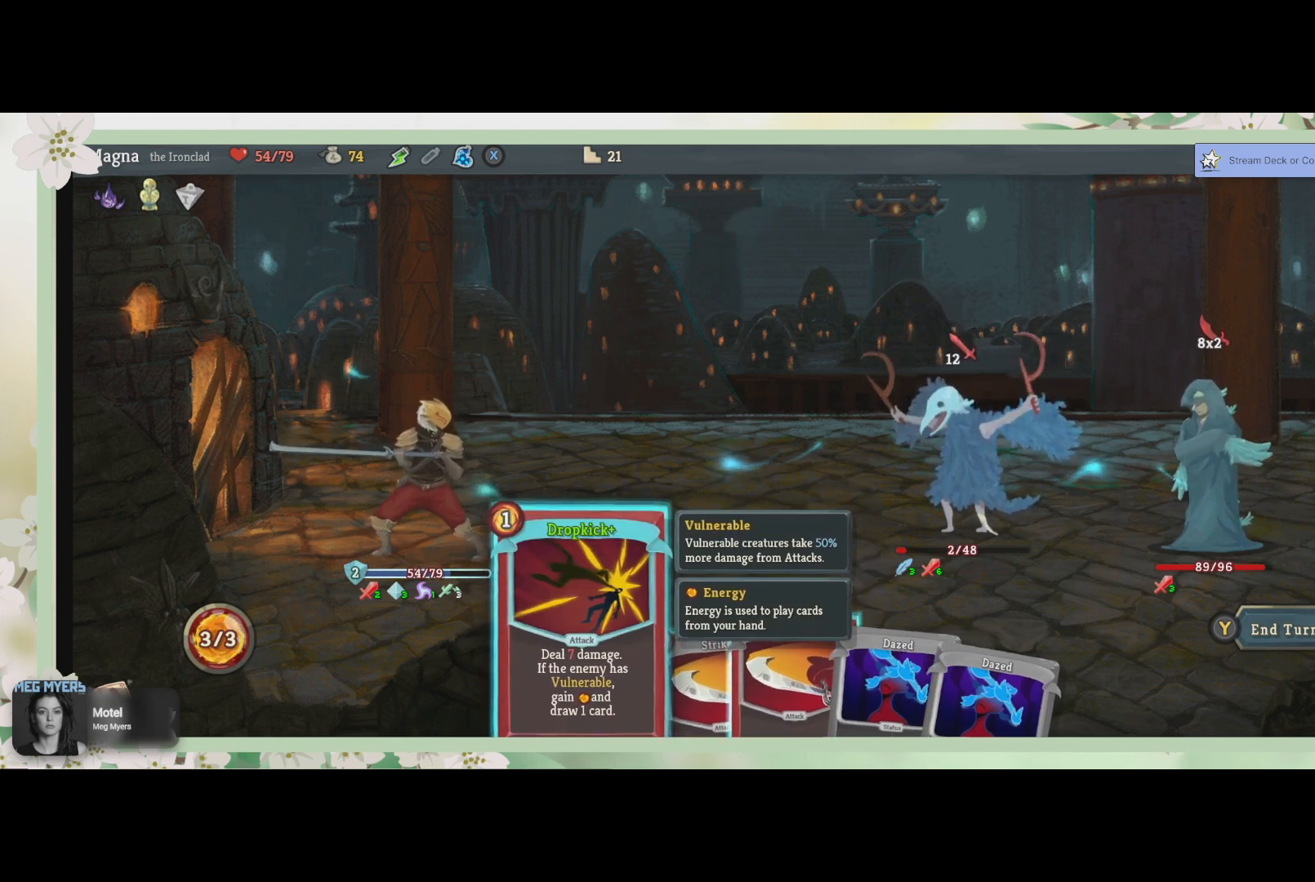
{"buttons": [], "left_stick": "center", "right_stick": "center", "events": [[67, "CROSS", "down"], [200, "CROSS", "up"]]}